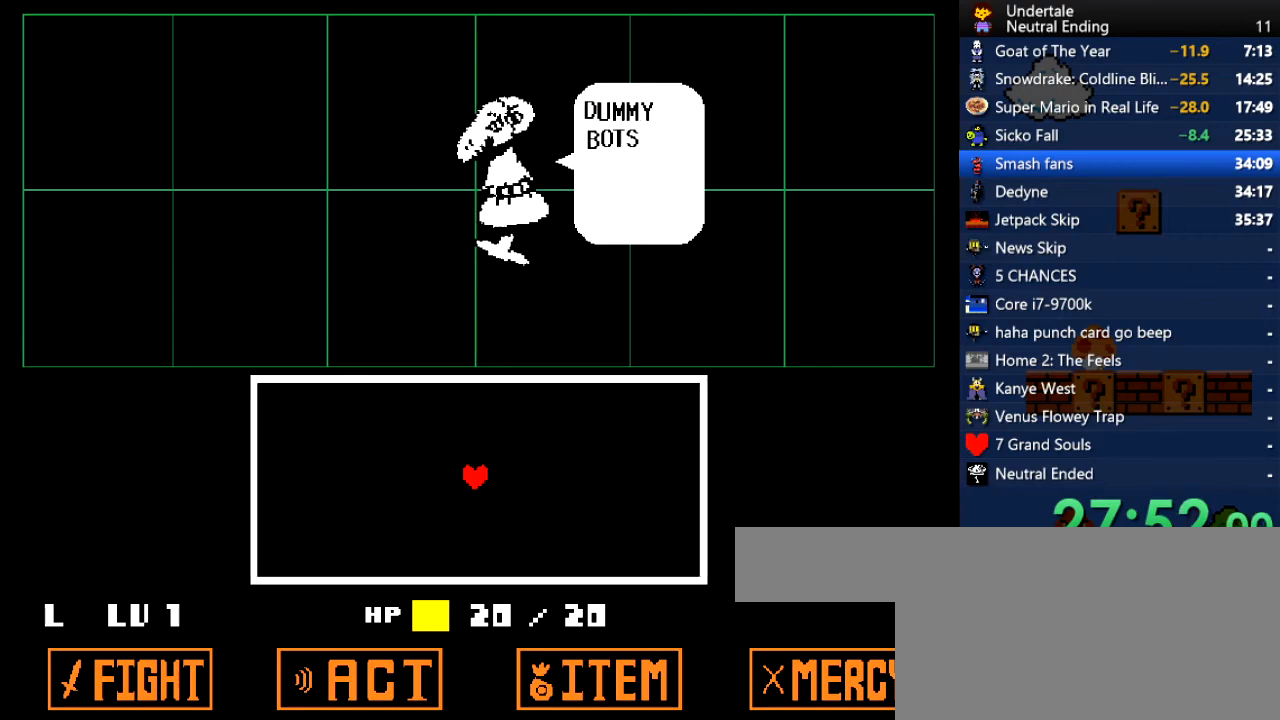
Gameplay with keyboard; each line is a JSON object with the keys held at the frame after it. "events" lists presses ("down") and releases ("up") of "c", "ctrl", "down", "left", "return", "right", "shift", "up", "x" and "z" between this image and that frame as [ms after this image, input, new state], when the widget could be followed in between. No other keys are recorded. Mouse input is not recorded.
{"keys": [], "events": [[19, "x", "down"], [19, "z", "up"], [57, "x", "up"], [57, "z", "down"], [114, "z", "up"], [246, "x", "down"], [302, "x", "up"], [340, "x", "down"], [340, "z", "down"], [397, "x", "up"], [434, "z", "up"]]}
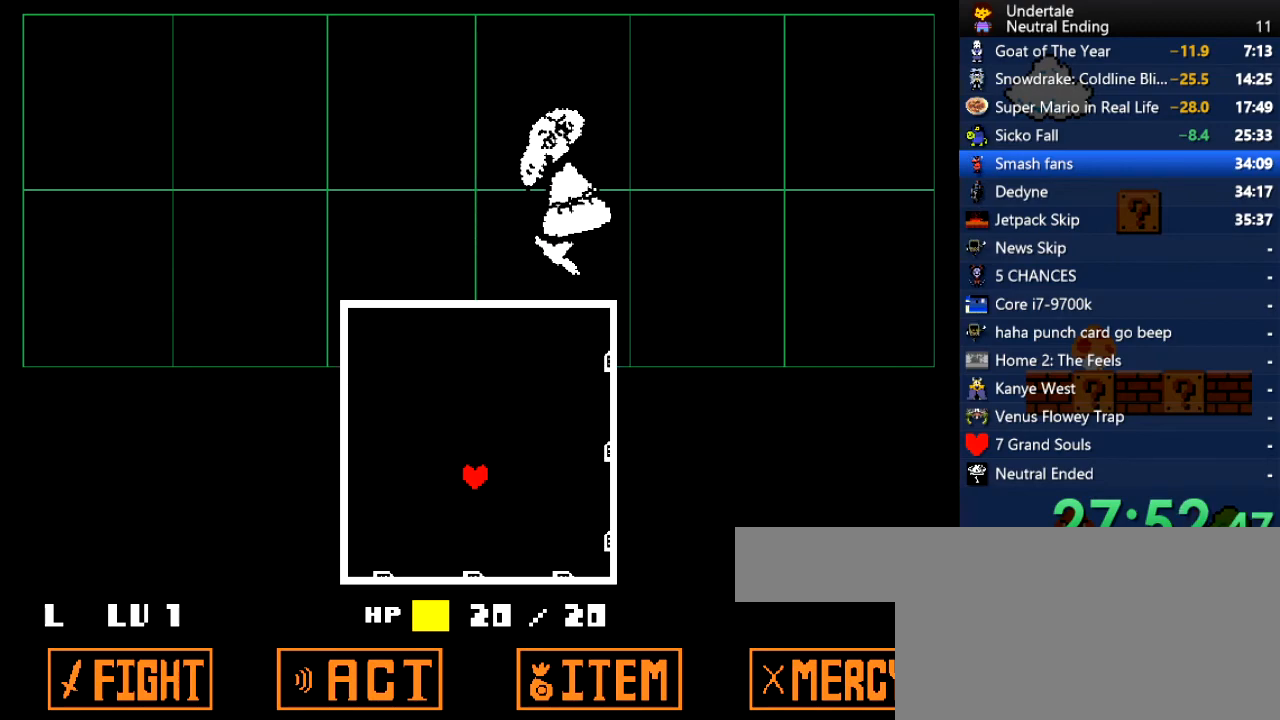
{"keys": ["up"], "events": [[472, "up", "down"]]}
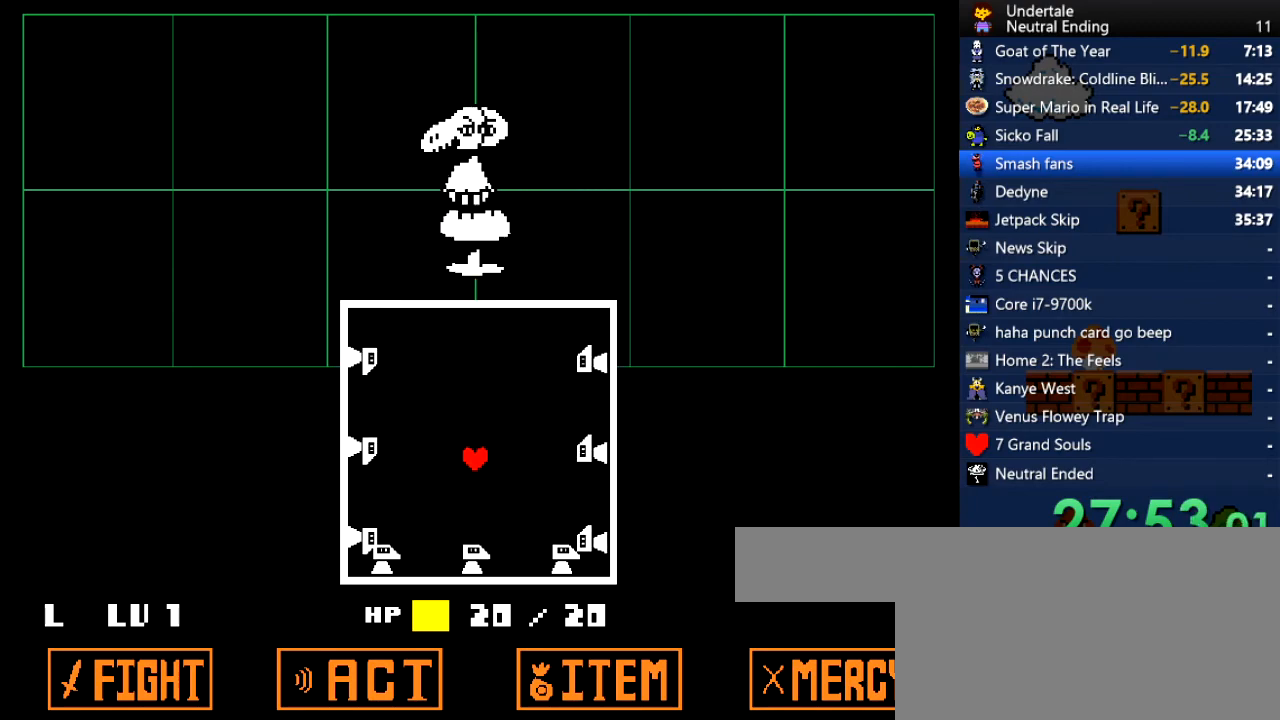
{"keys": [], "events": [[95, "up", "up"], [189, "left", "down"], [378, "left", "up"]]}
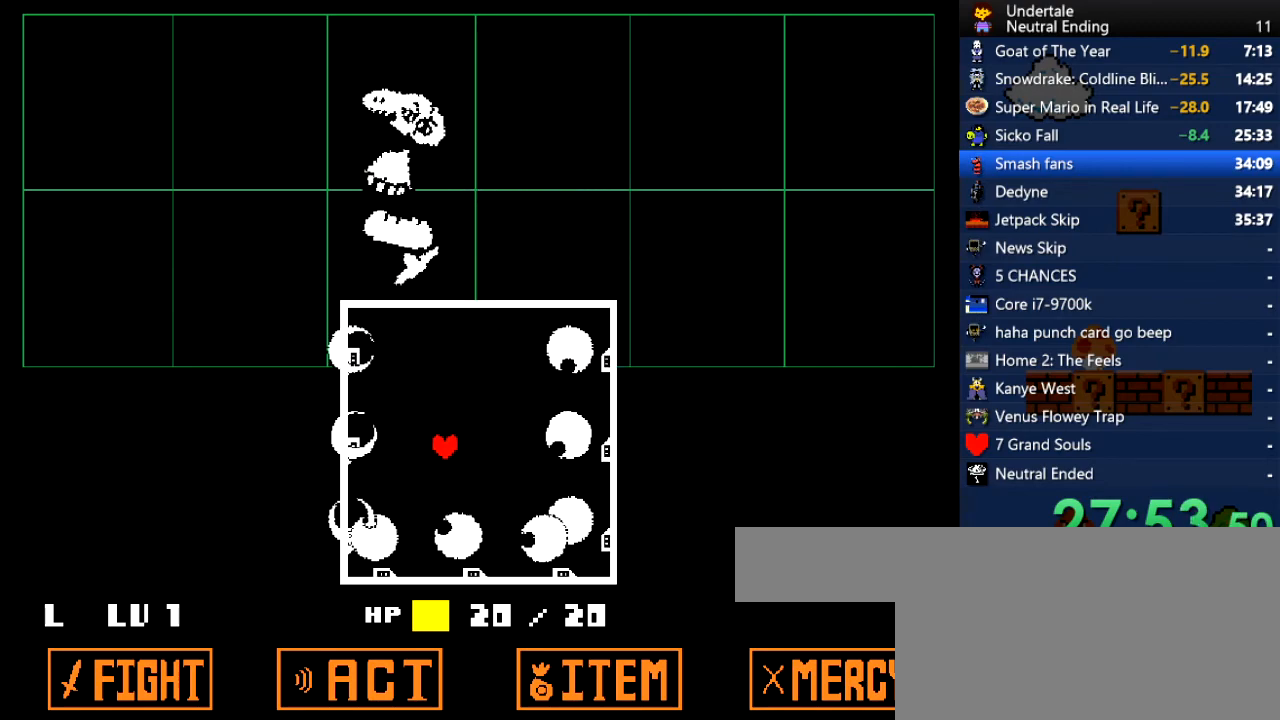
{"keys": ["up"], "events": [[208, "up", "down"]]}
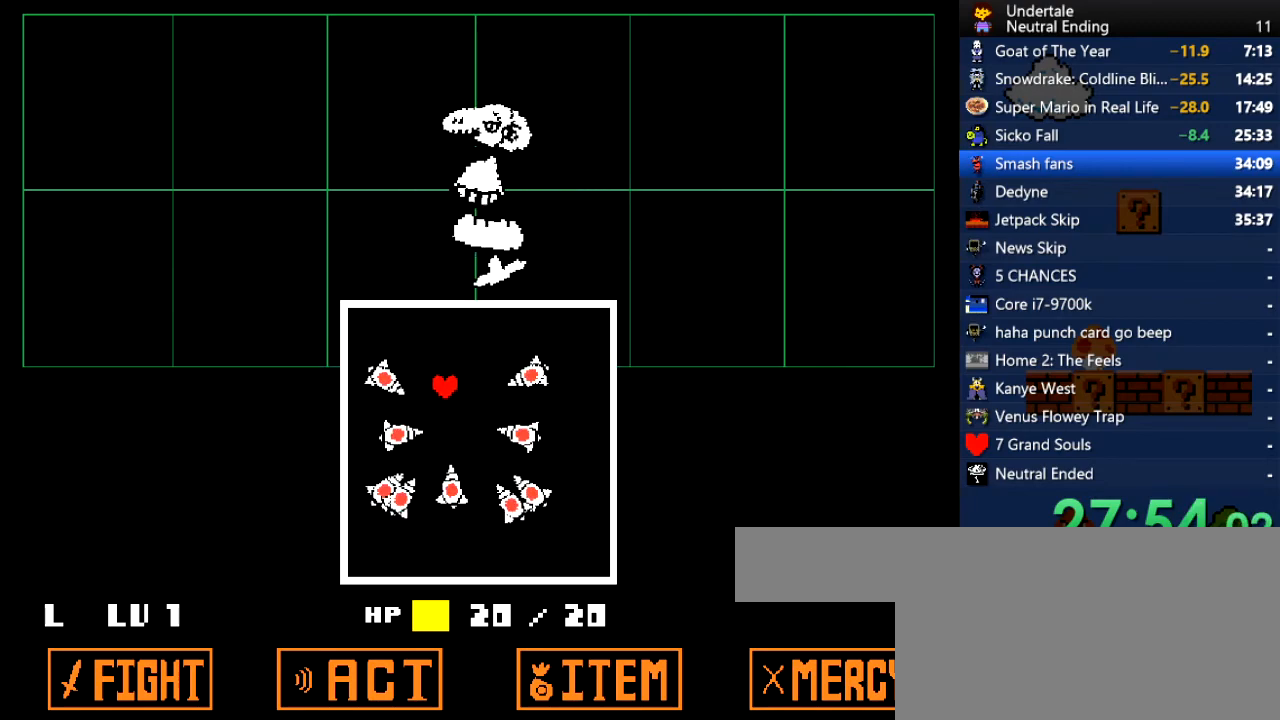
{"keys": ["right"], "events": [[76, "right", "down"], [227, "up", "up"]]}
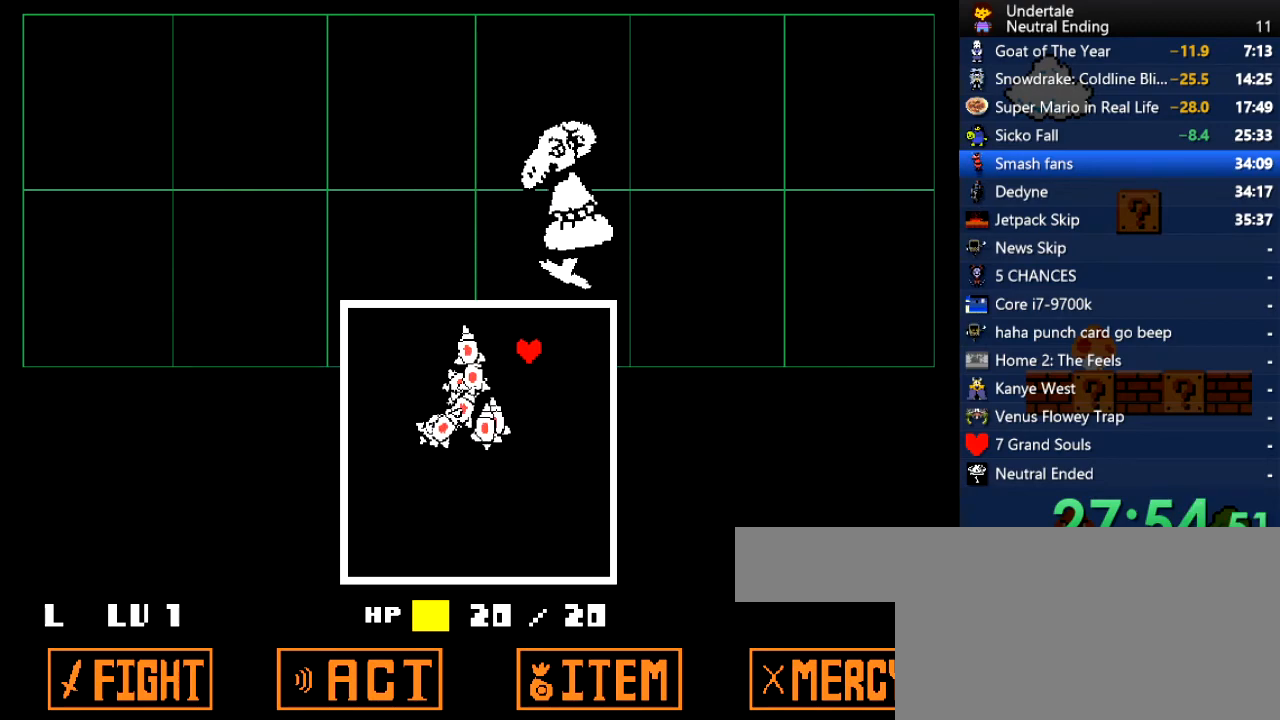
{"keys": ["down"], "events": [[151, "down", "down"], [208, "right", "up"]]}
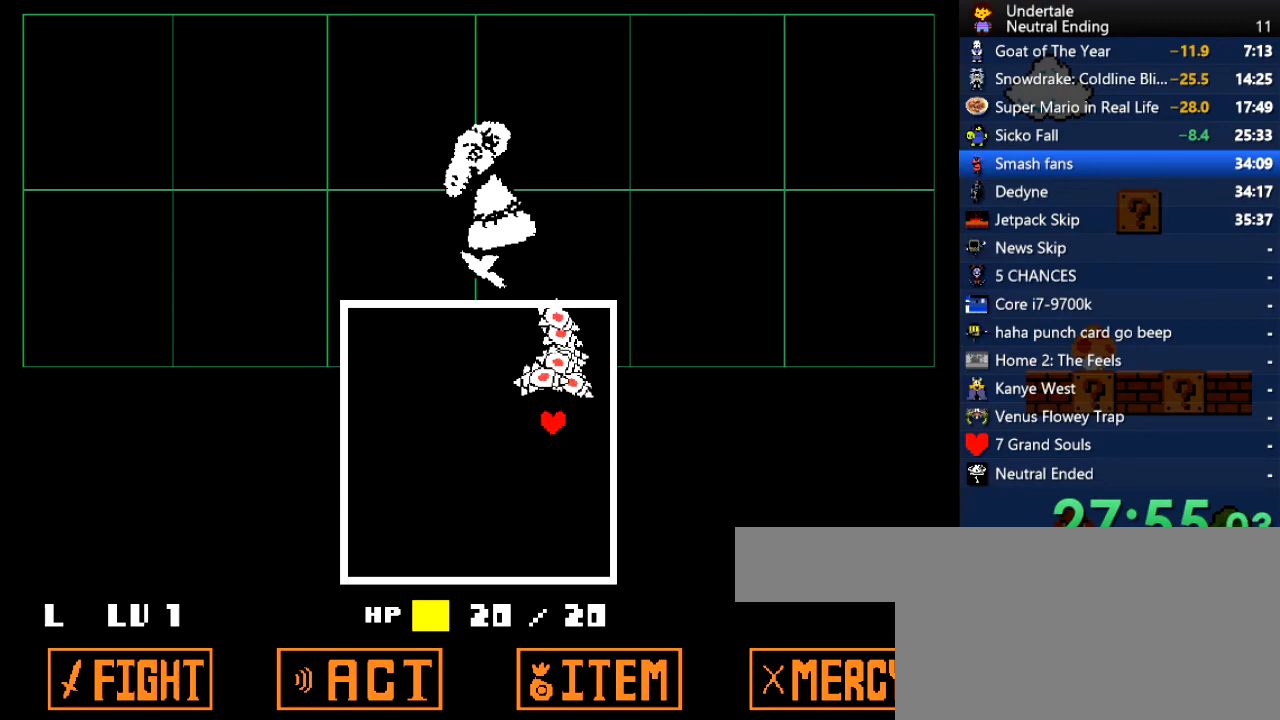
{"keys": ["up"], "events": [[57, "left", "down"], [114, "down", "up"], [246, "up", "down"], [397, "left", "up"]]}
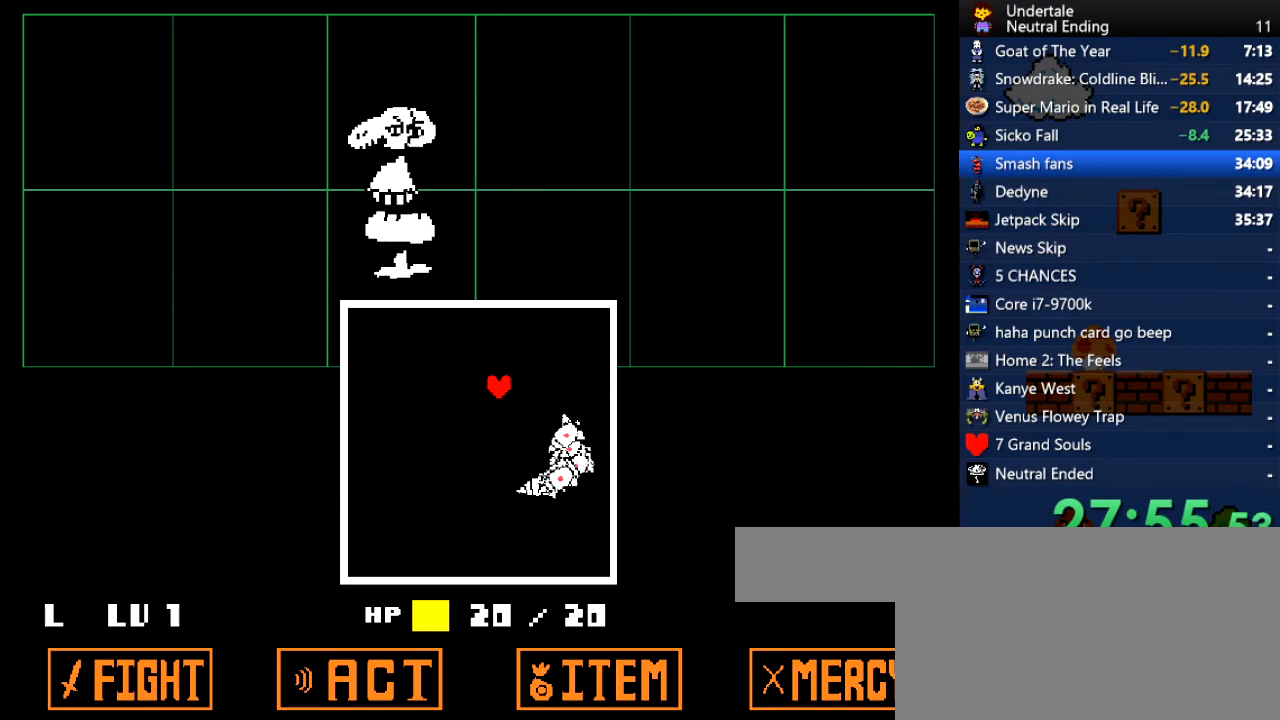
{"keys": ["down", "right"], "events": [[189, "right", "down"], [283, "up", "up"], [377, "down", "down"]]}
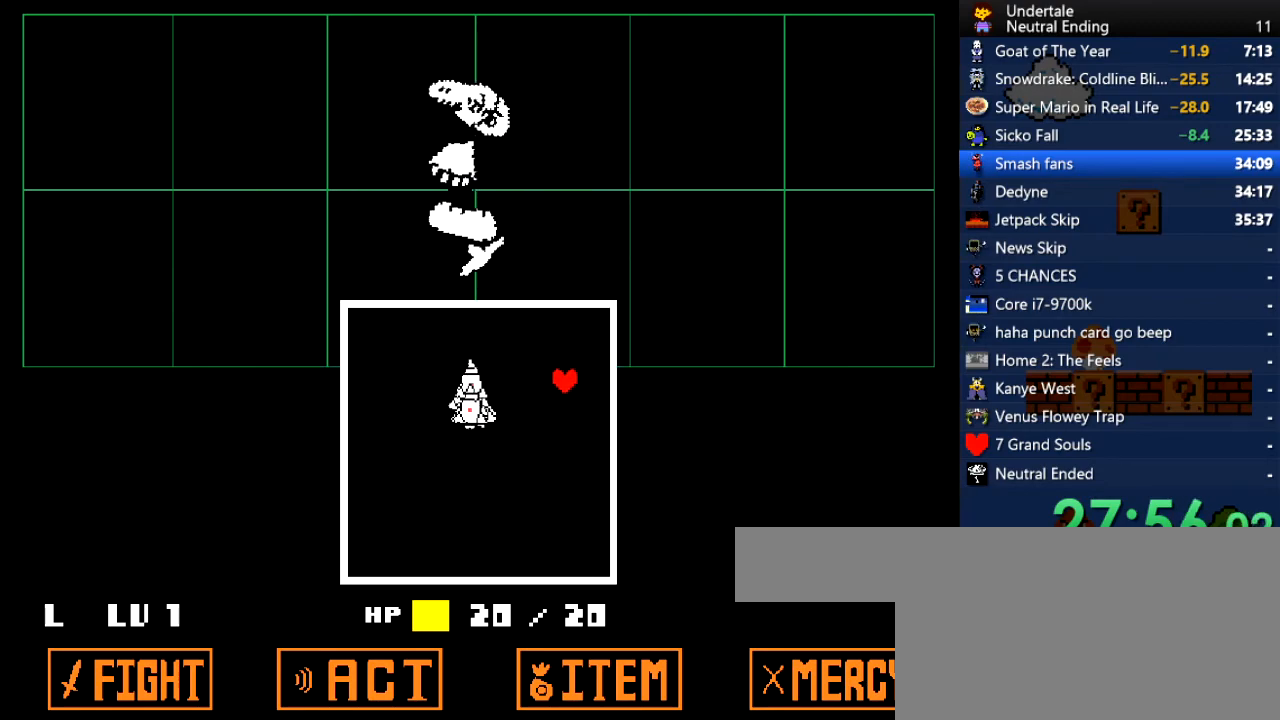
{"keys": ["up"], "events": [[38, "right", "up"], [95, "left", "down"], [189, "down", "up"], [378, "up", "down"], [472, "left", "up"]]}
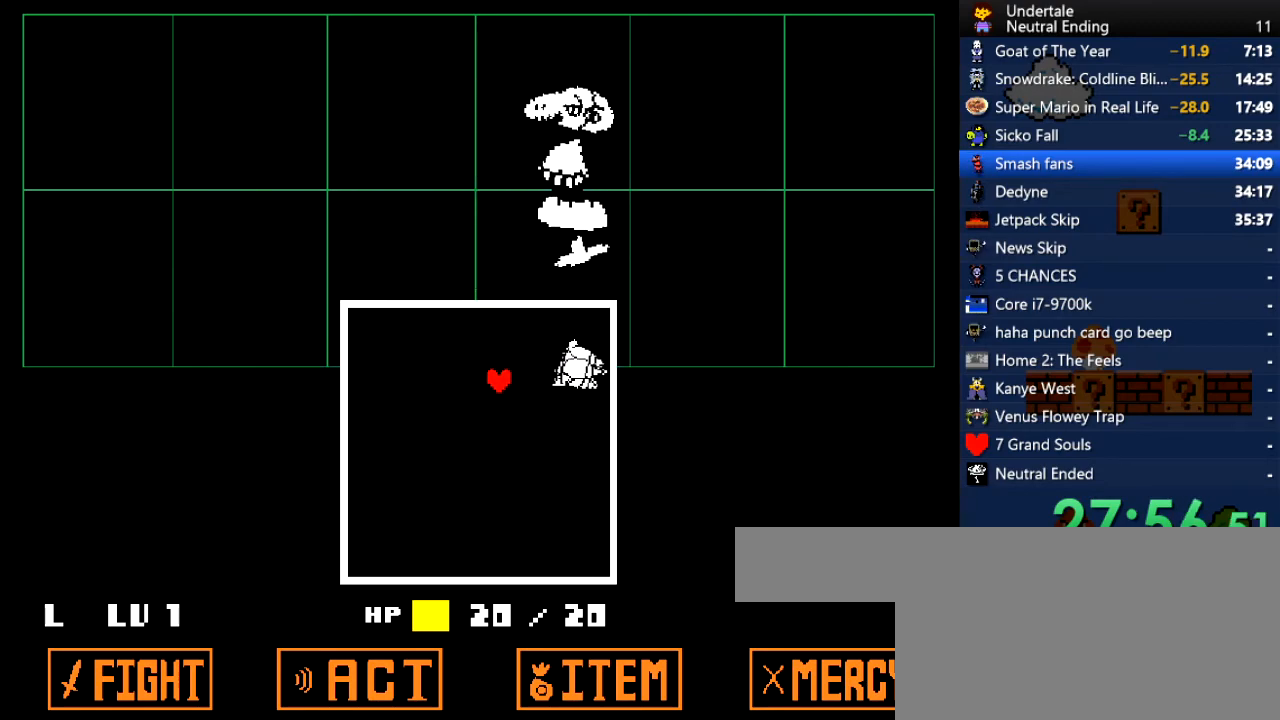
{"keys": [], "events": [[491, "up", "up"]]}
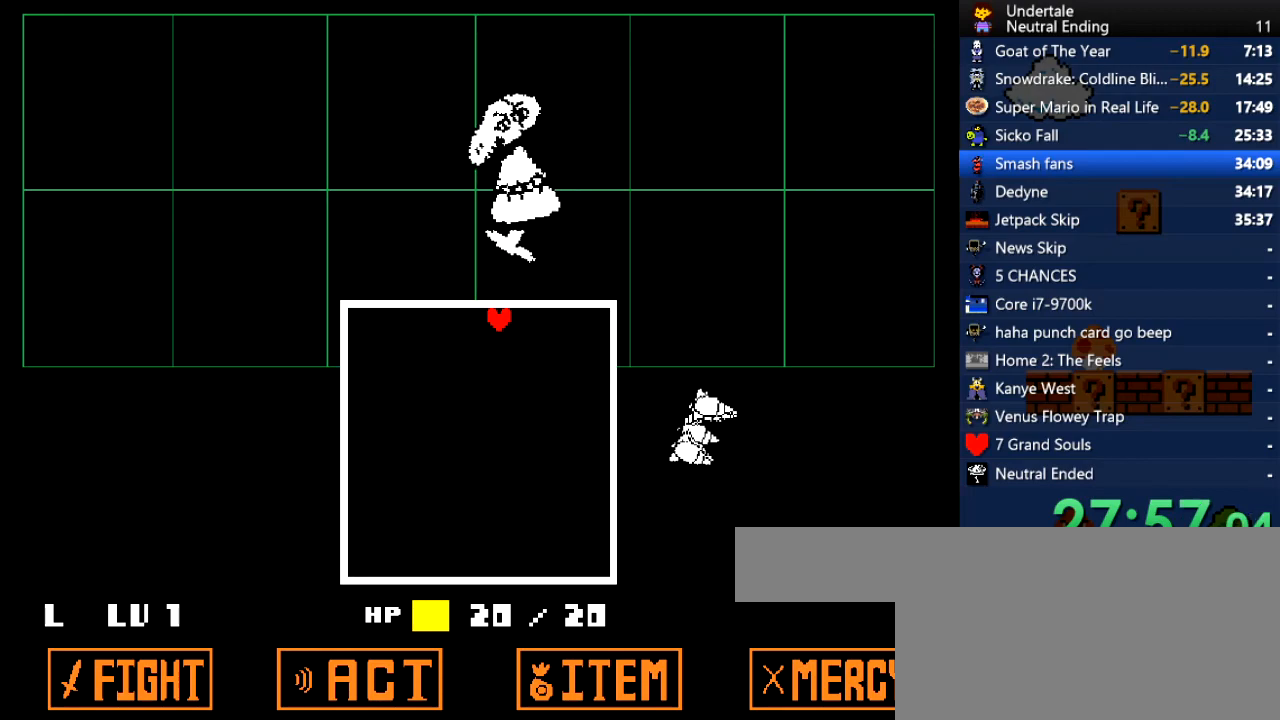
{"keys": [], "events": []}
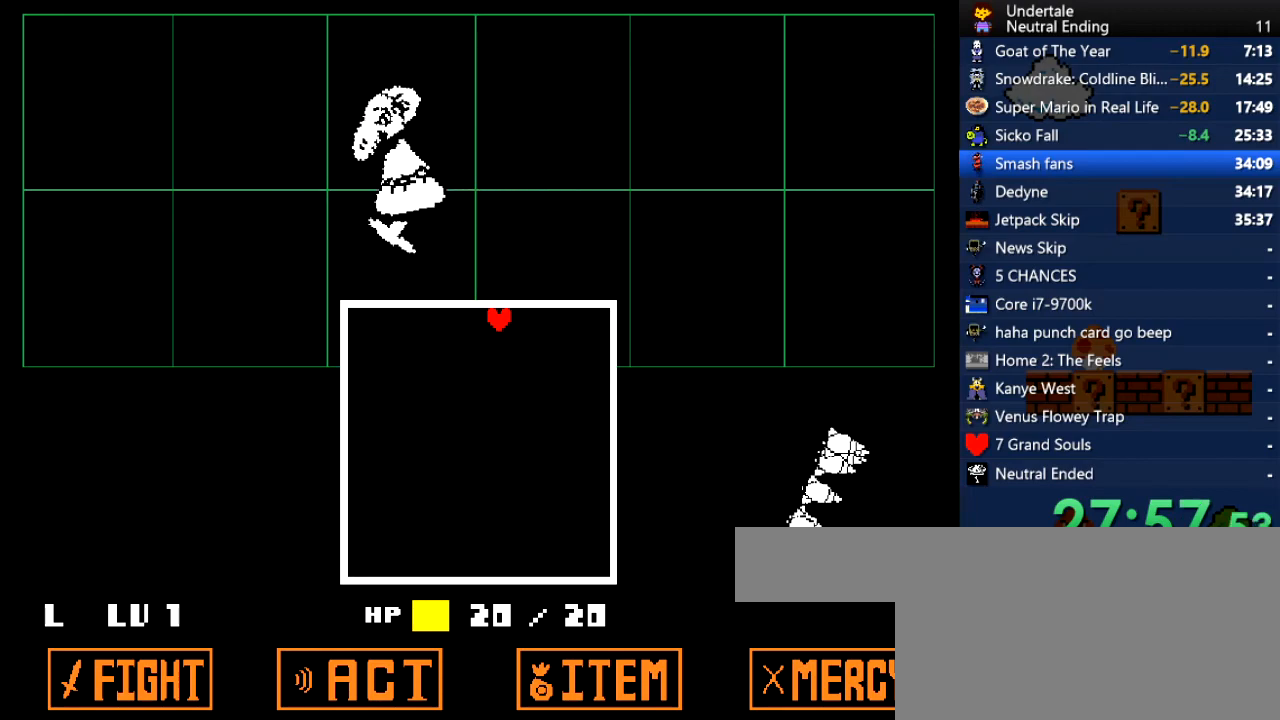
{"keys": [], "events": []}
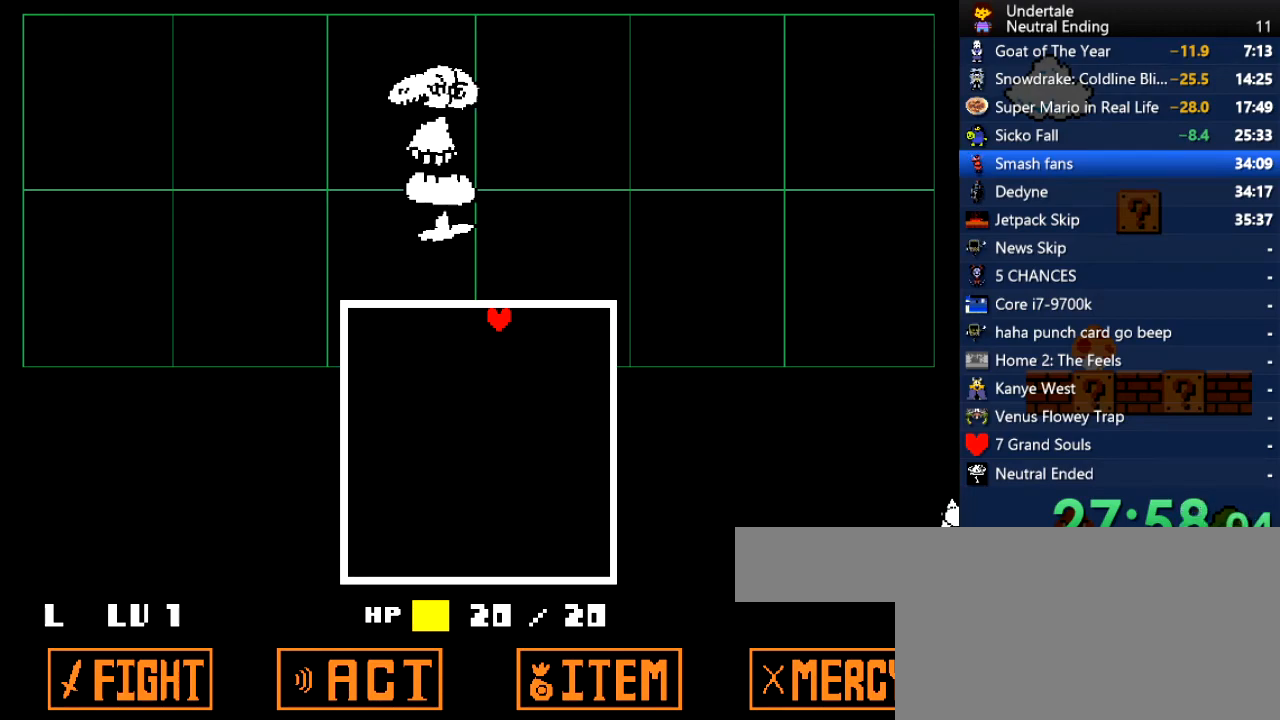
{"keys": [], "events": []}
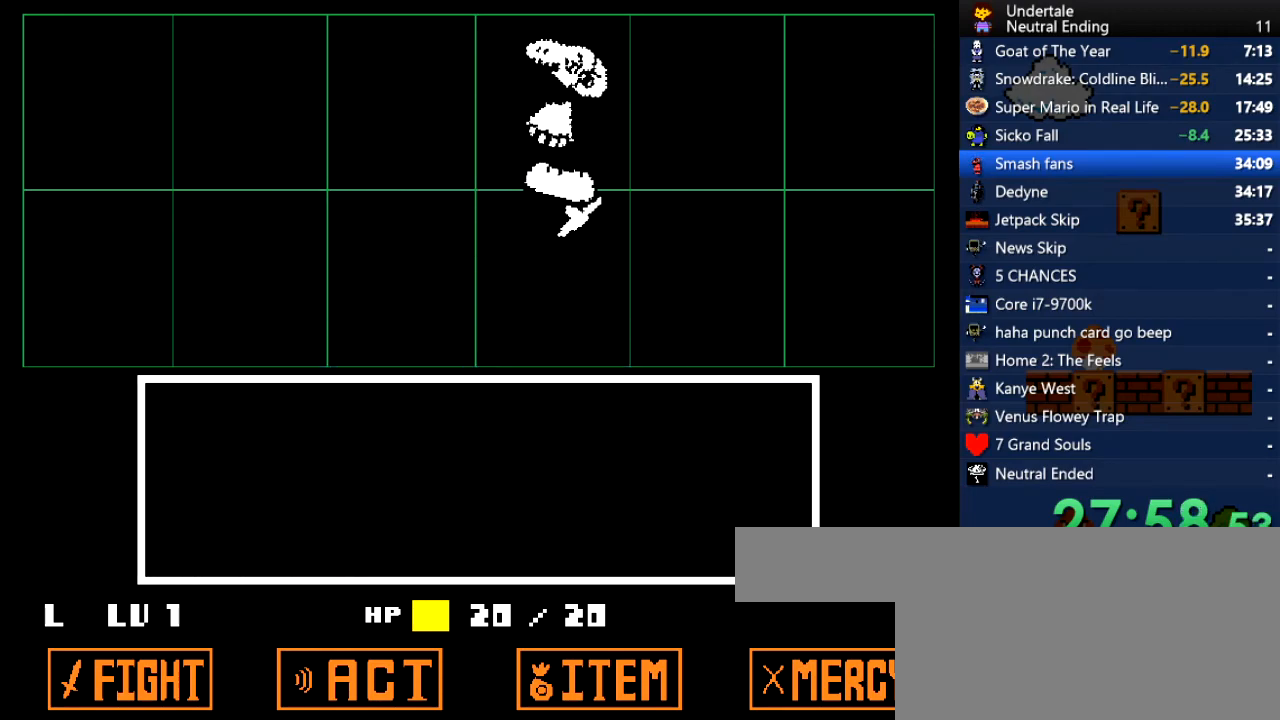
{"keys": ["z"], "events": [[226, "z", "down"], [283, "return", "down"], [283, "z", "up"], [321, "return", "up"], [377, "return", "down"], [377, "z", "down"], [415, "return", "up"], [415, "z", "up"], [509, "z", "down"]]}
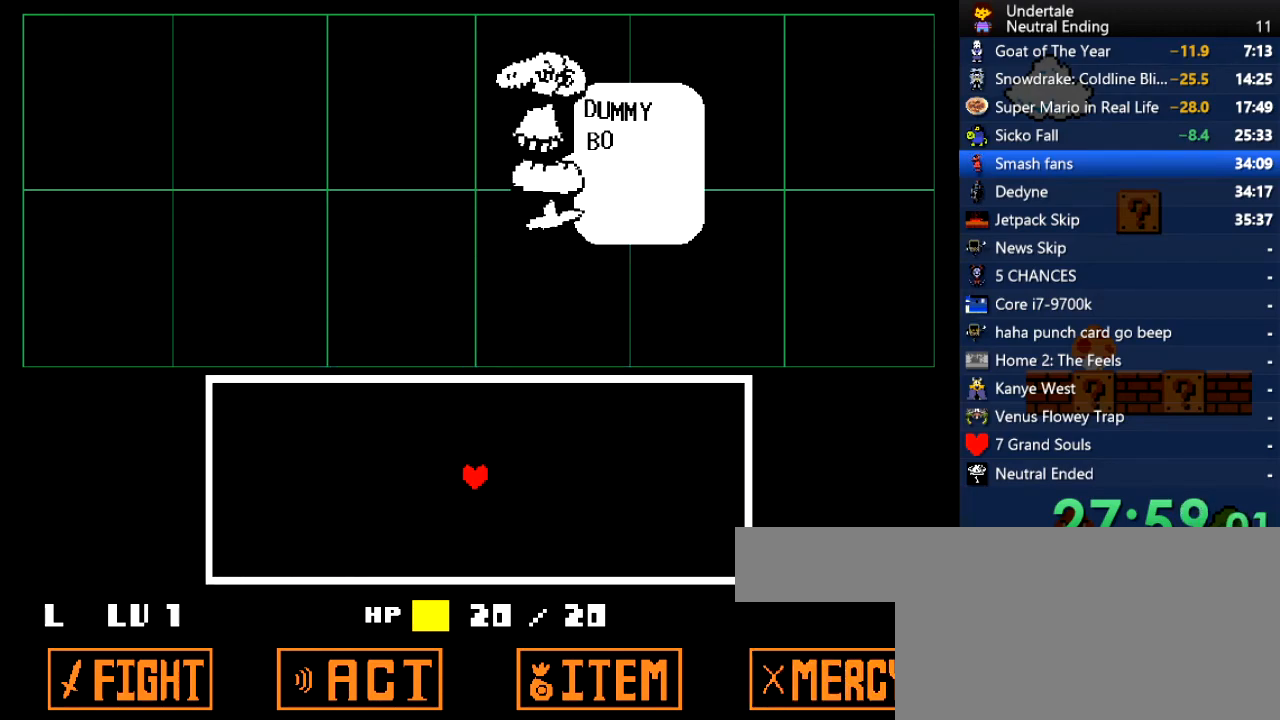
{"keys": ["return", "x", "z"], "events": [[38, "z", "up"], [133, "x", "down"], [189, "x", "up"], [246, "return", "down"], [283, "return", "up"], [378, "return", "down"], [378, "x", "down"], [378, "z", "down"], [416, "return", "up"], [416, "x", "up"], [416, "z", "up"], [472, "return", "down"], [472, "x", "down"], [472, "z", "down"]]}
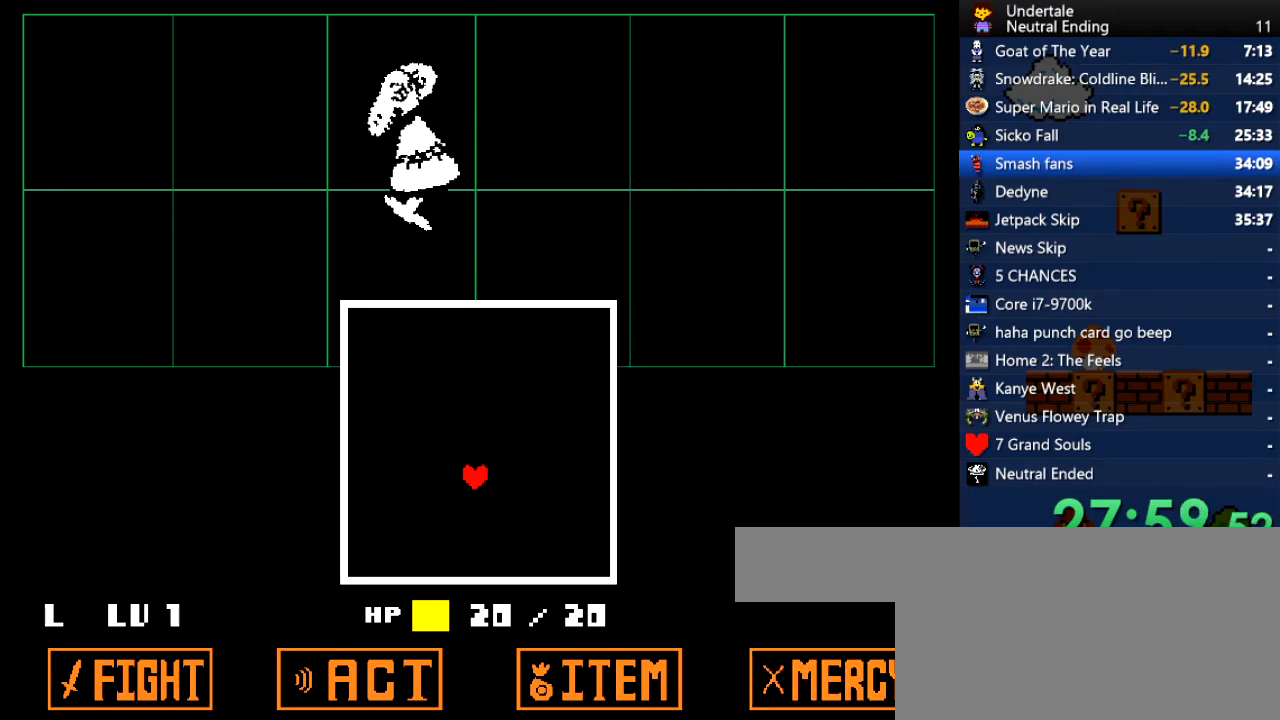
{"keys": ["left"], "events": [[19, "return", "up"], [19, "x", "up"], [19, "z", "up"], [302, "left", "down"]]}
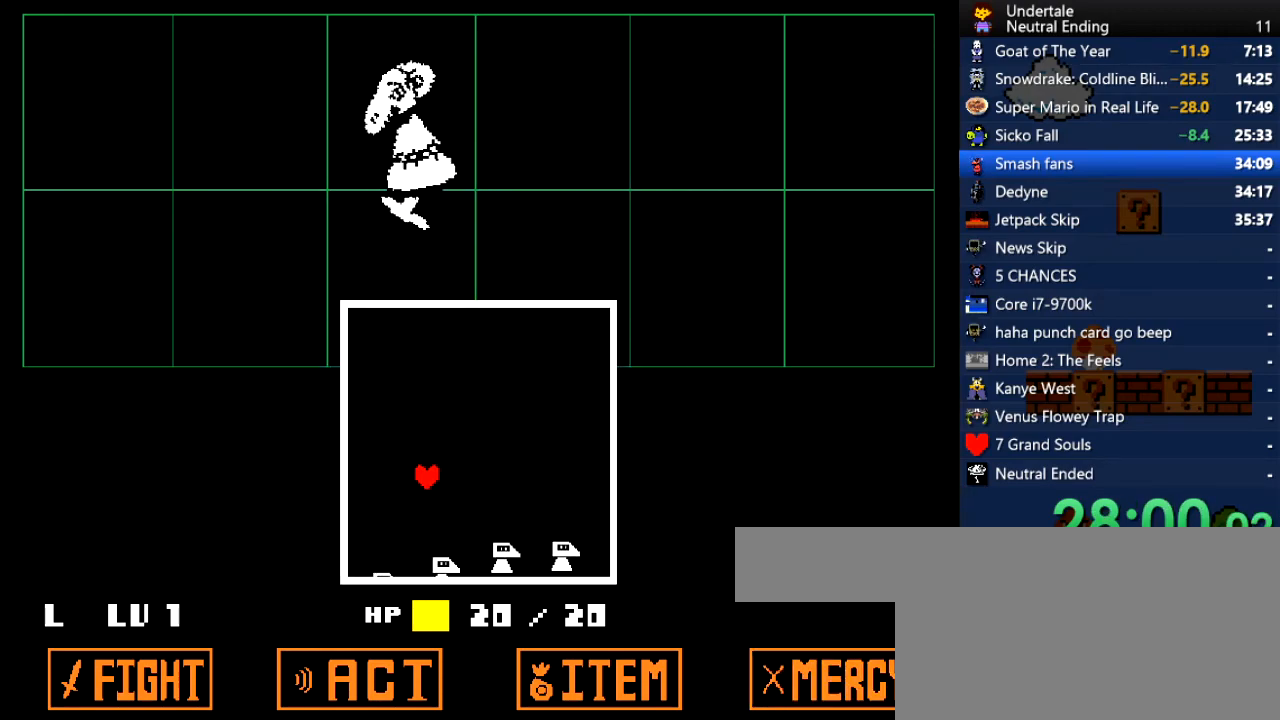
{"keys": [], "events": [[133, "left", "up"], [359, "down", "down"], [397, "down", "up"]]}
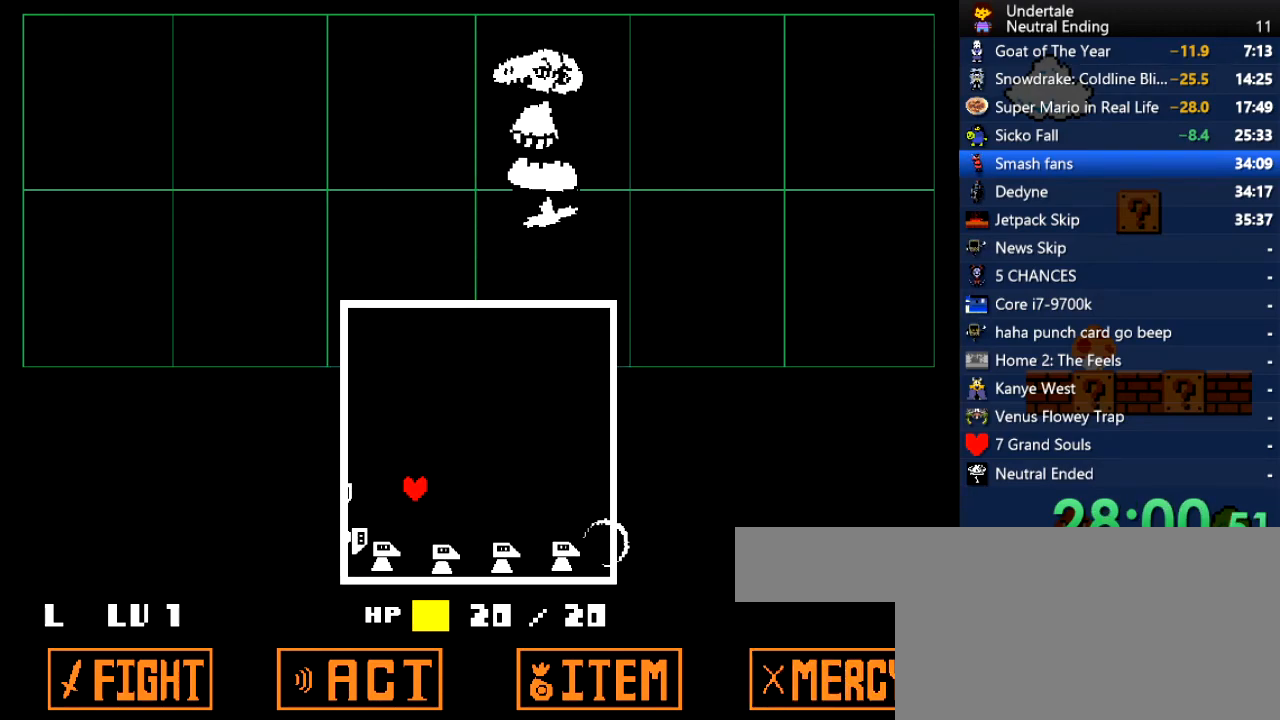
{"keys": [], "events": []}
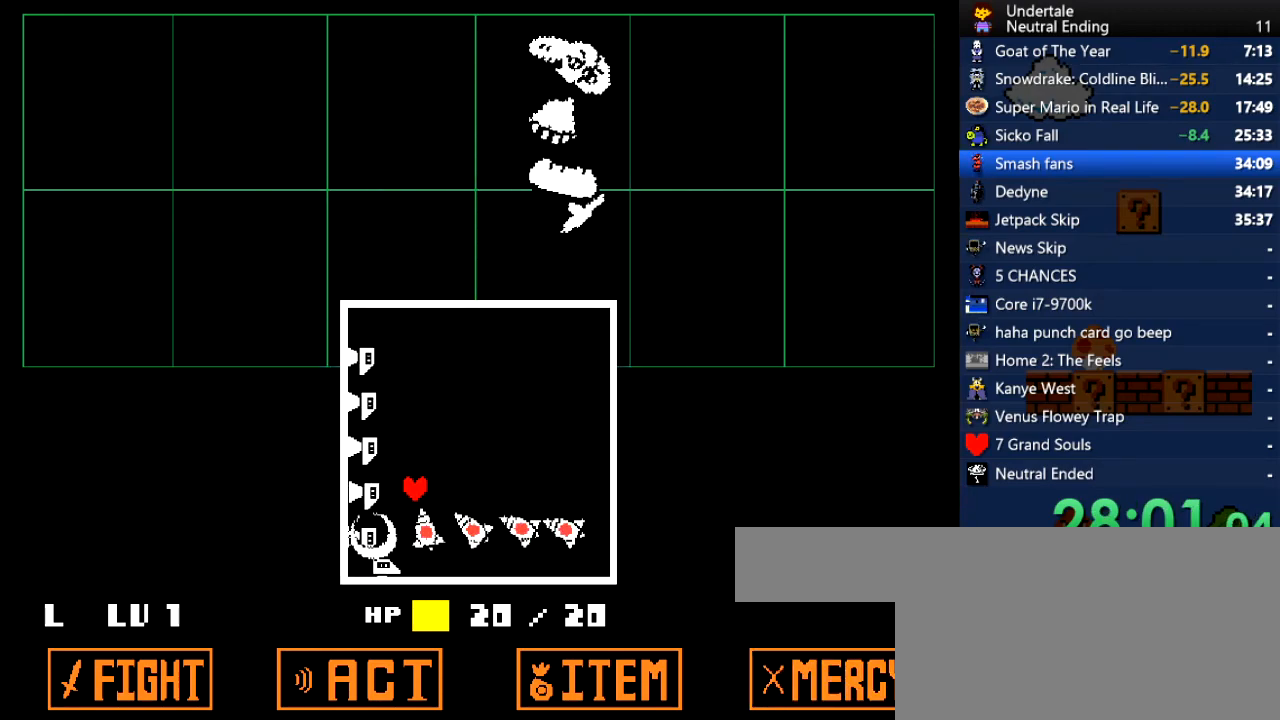
{"keys": ["up"], "events": [[57, "up", "down"]]}
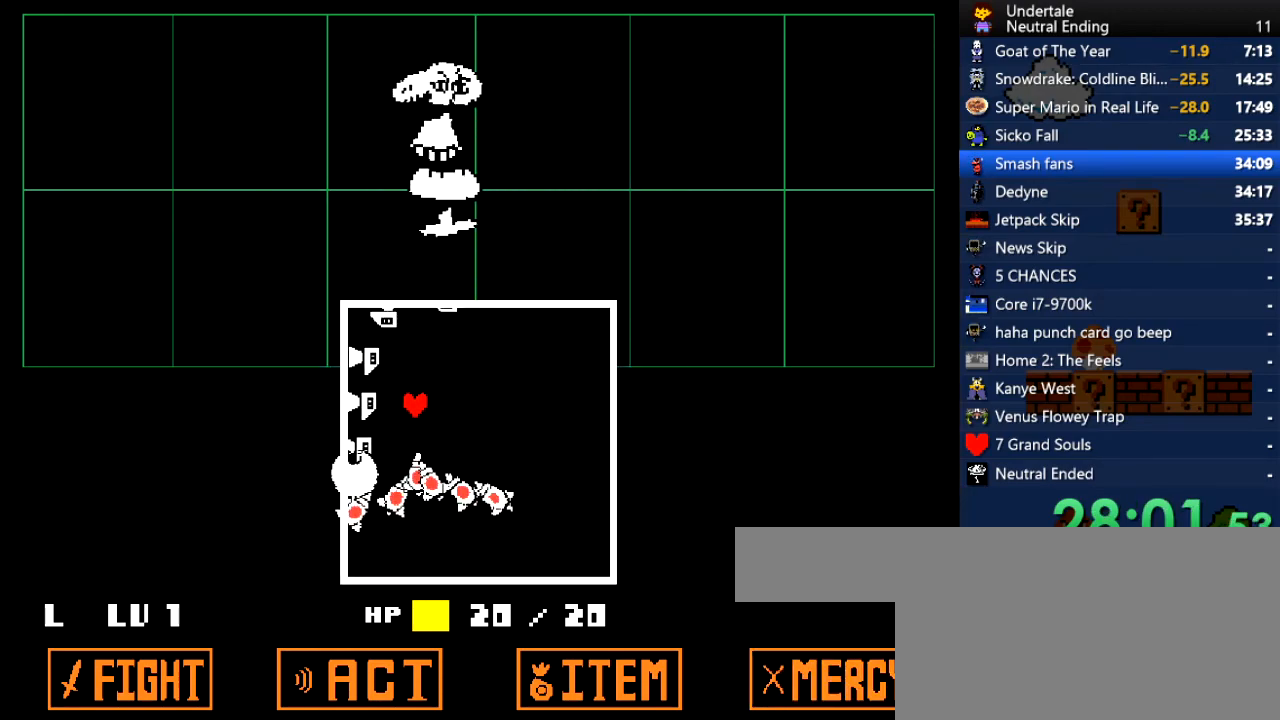
{"keys": ["right"], "events": [[226, "right", "down"], [226, "up", "up"]]}
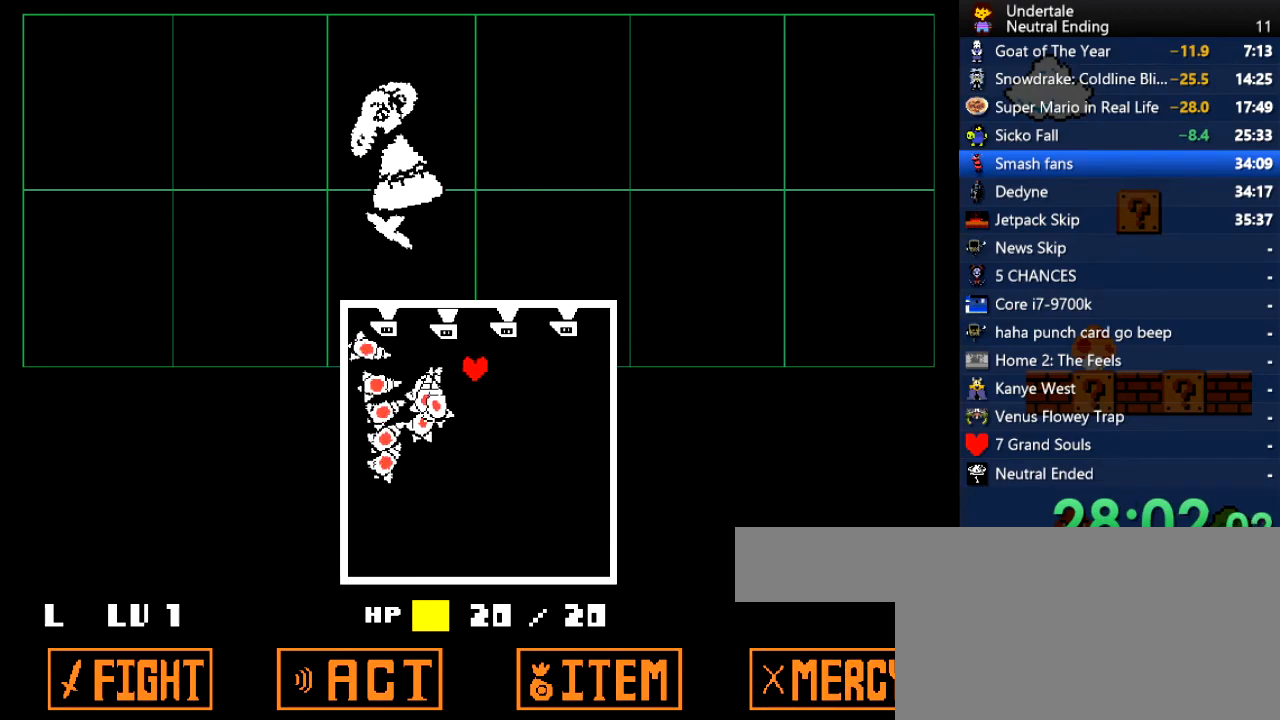
{"keys": ["down"], "events": [[378, "down", "down"], [416, "right", "up"]]}
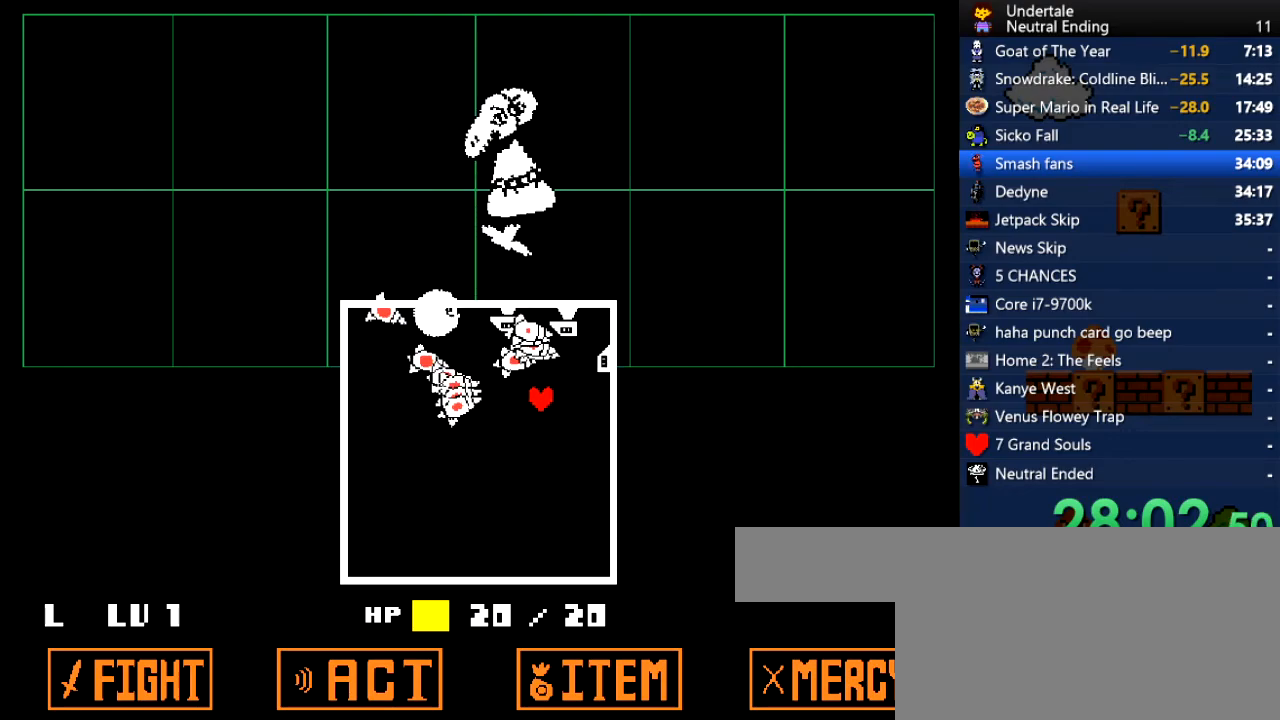
{"keys": ["down"], "events": []}
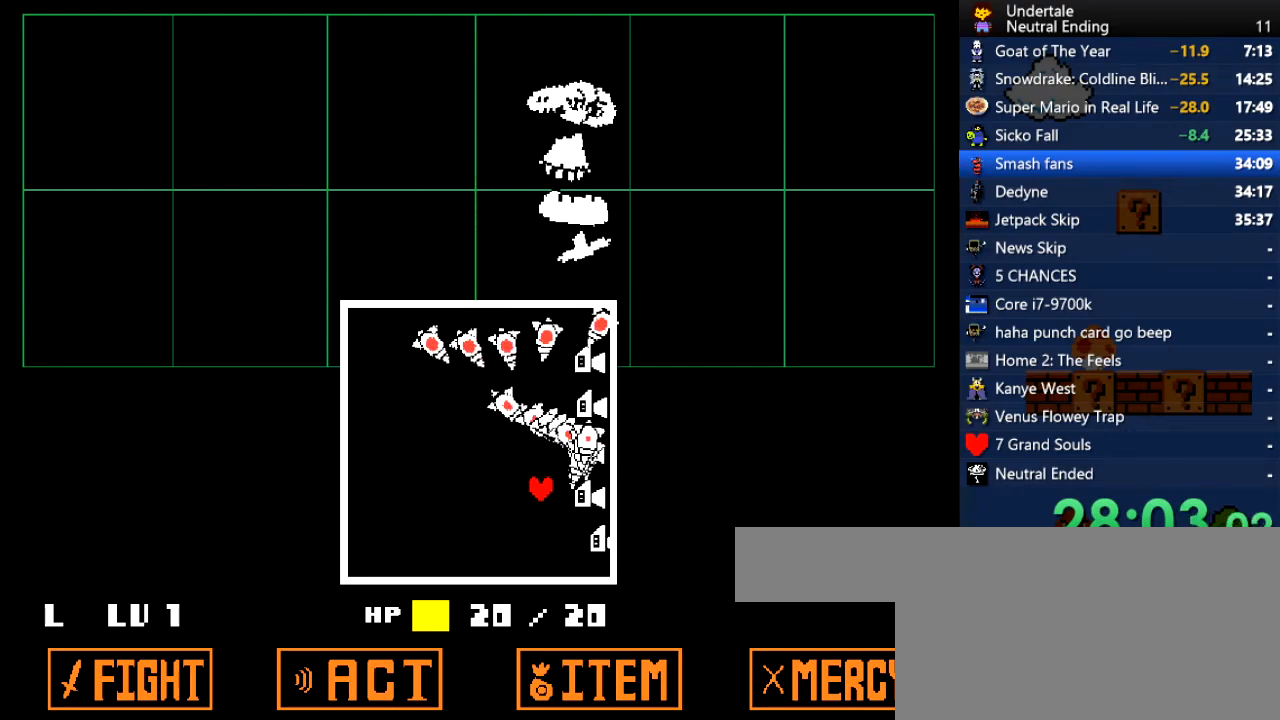
{"keys": ["left"], "events": [[170, "left", "down"], [208, "down", "up"]]}
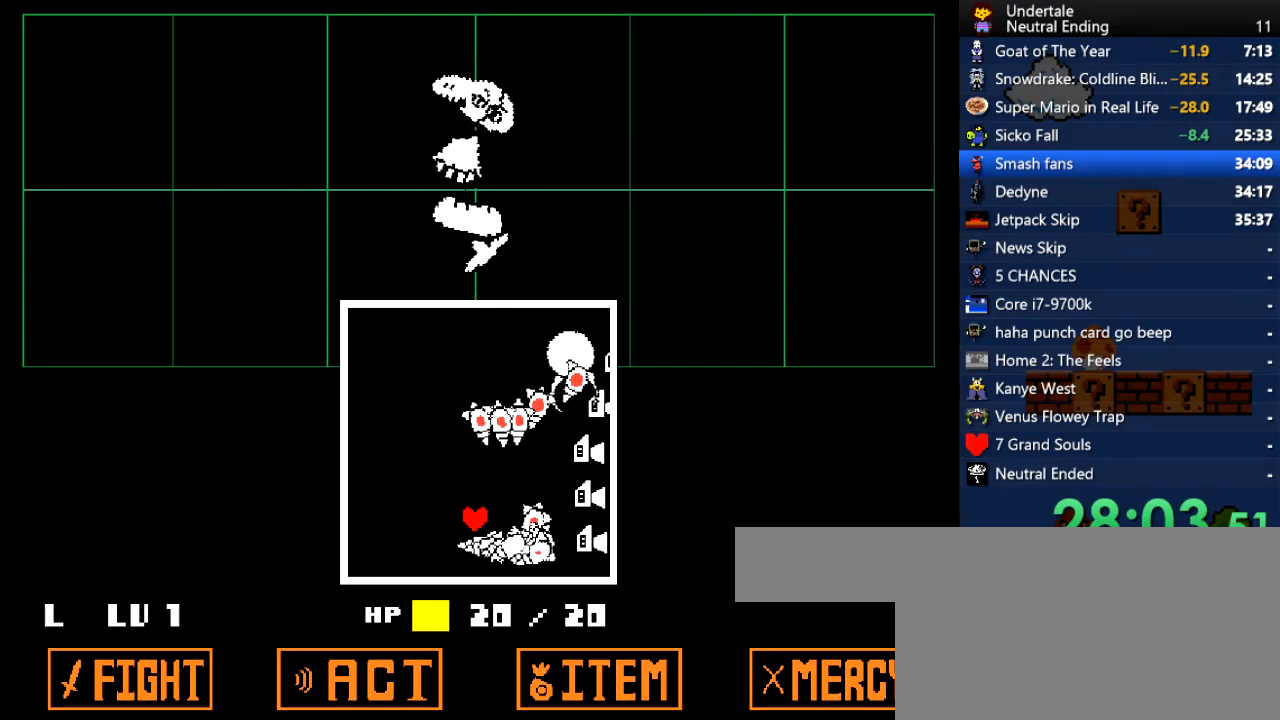
{"keys": ["up"], "events": [[283, "up", "down"], [340, "left", "up"]]}
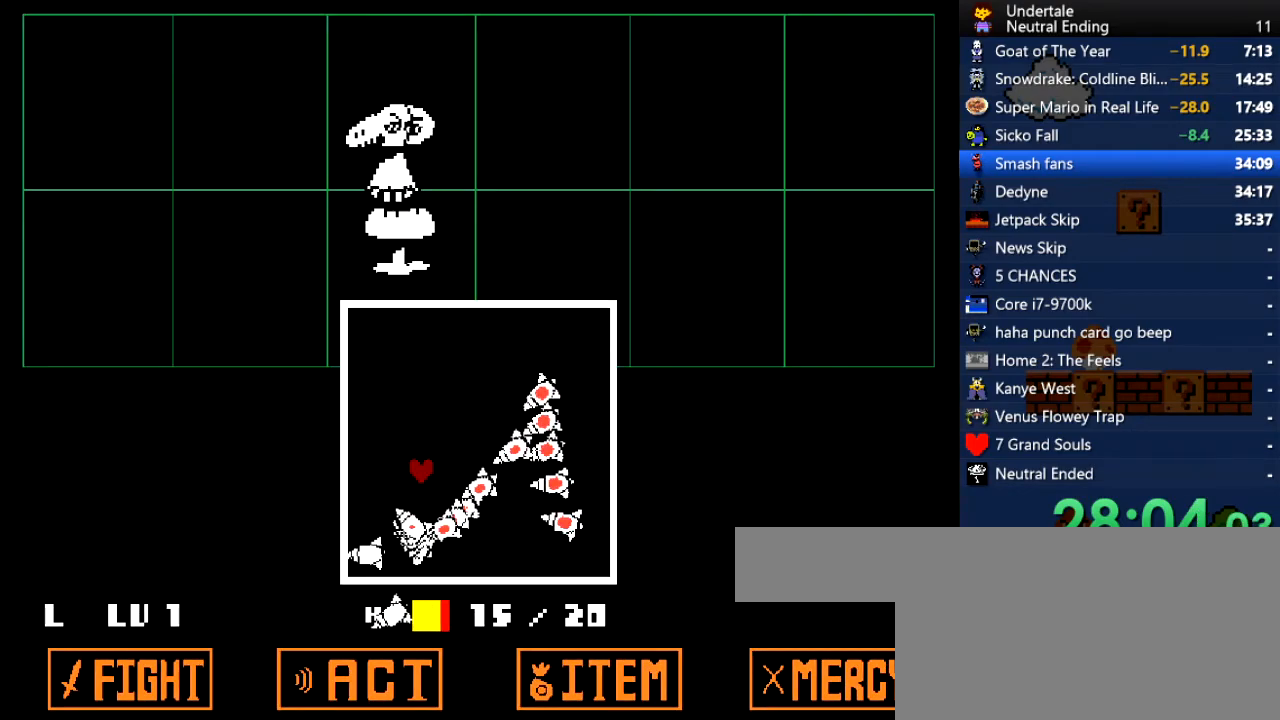
{"keys": ["right", "up"], "events": [[208, "right", "down"]]}
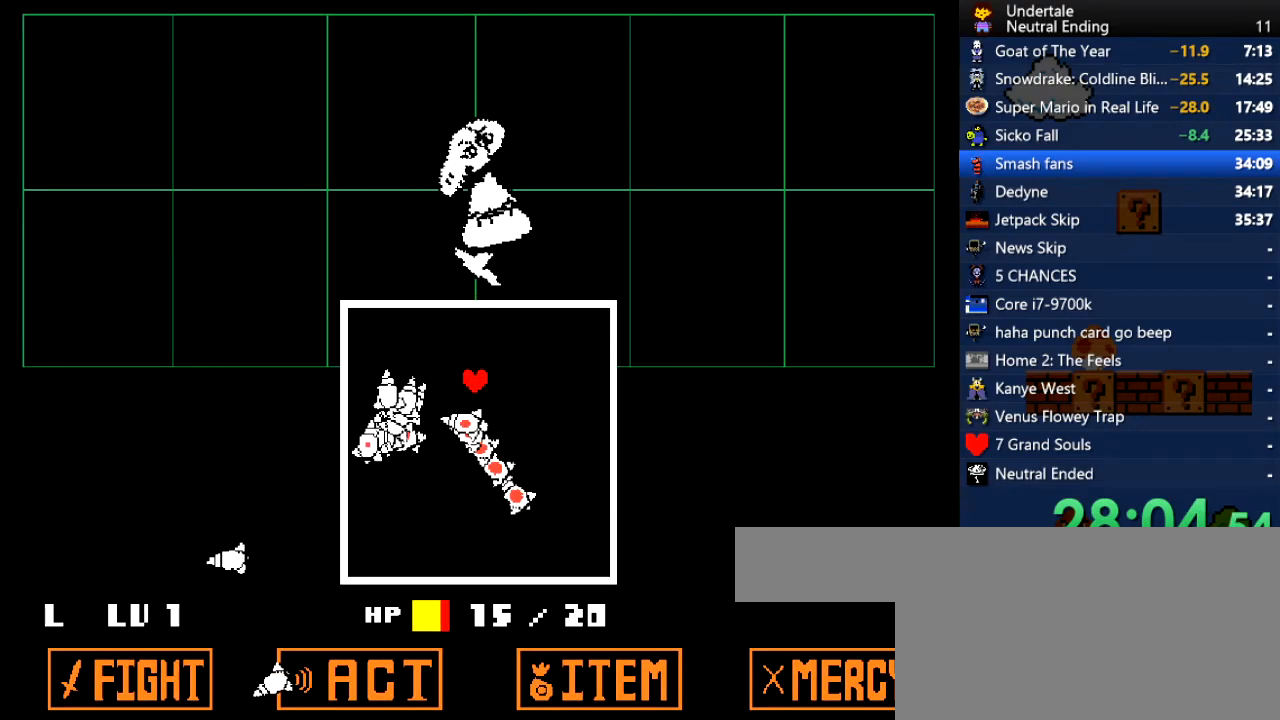
{"keys": ["down", "right"], "events": [[38, "up", "up"], [57, "up", "down"], [75, "up", "up"], [189, "down", "down"]]}
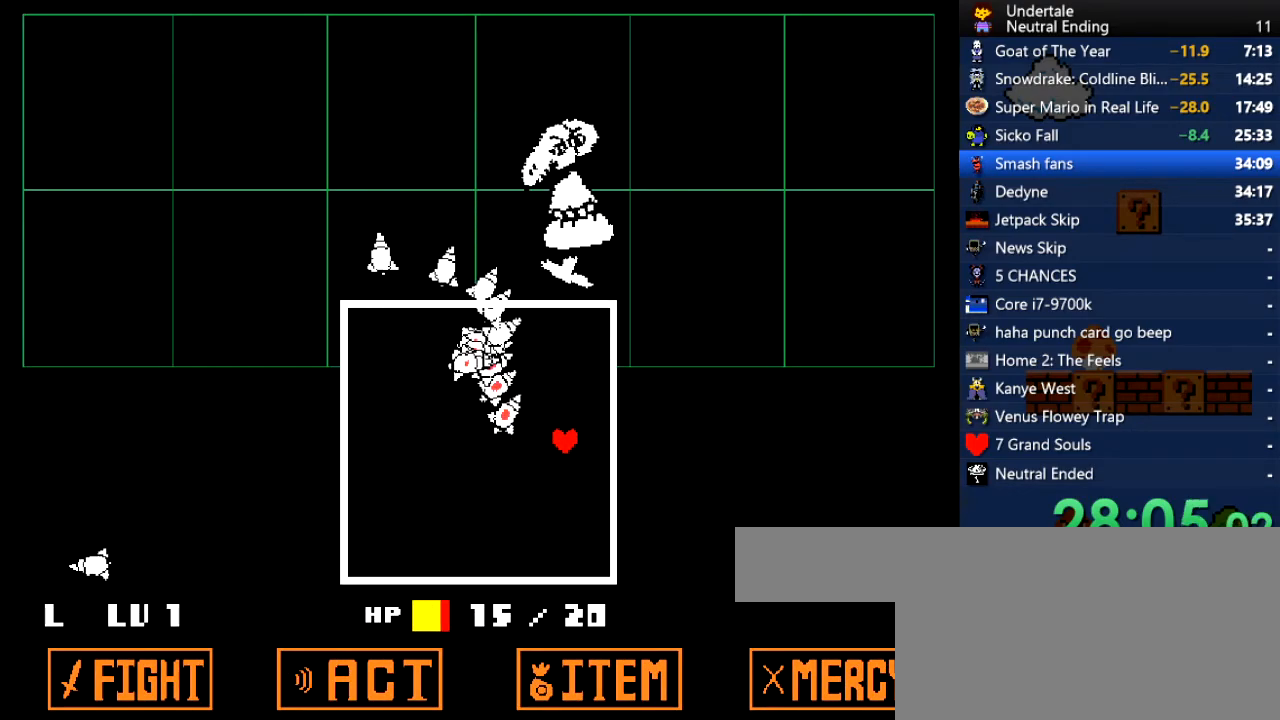
{"keys": ["left", "up"], "events": [[133, "left", "down"], [133, "right", "up"], [283, "down", "up"], [378, "up", "down"]]}
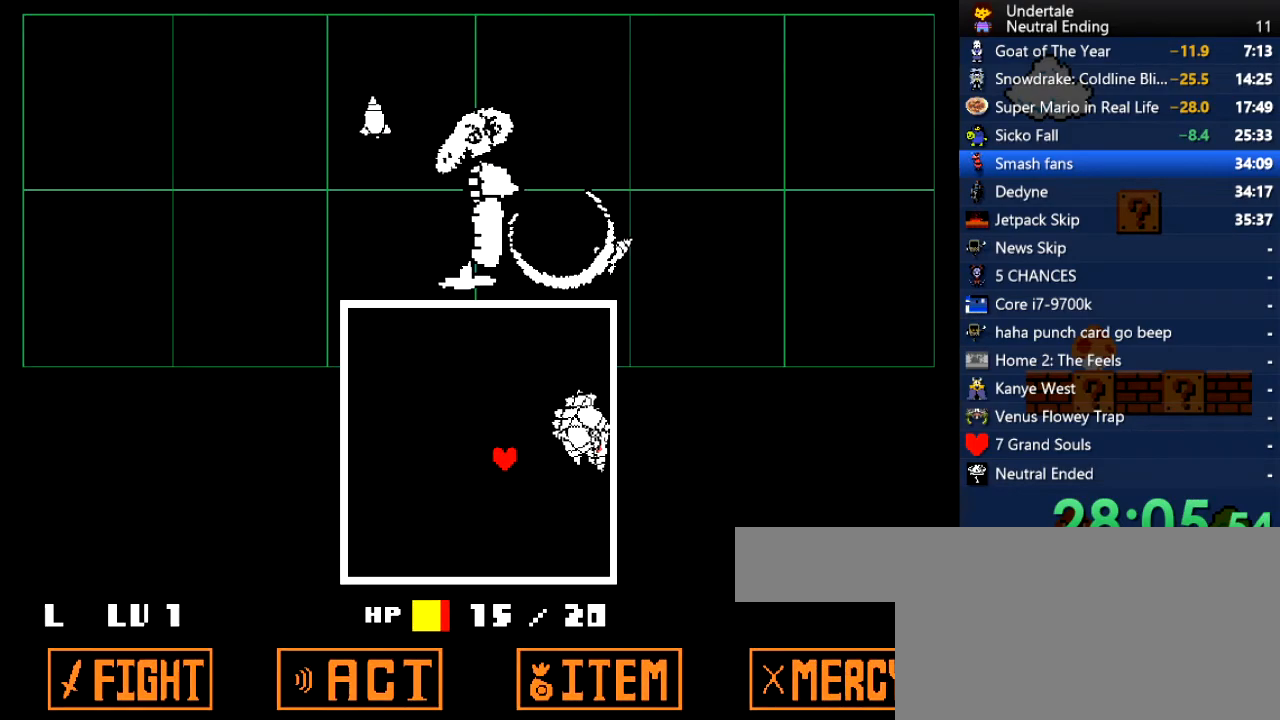
{"keys": ["up"], "events": [[170, "left", "up"]]}
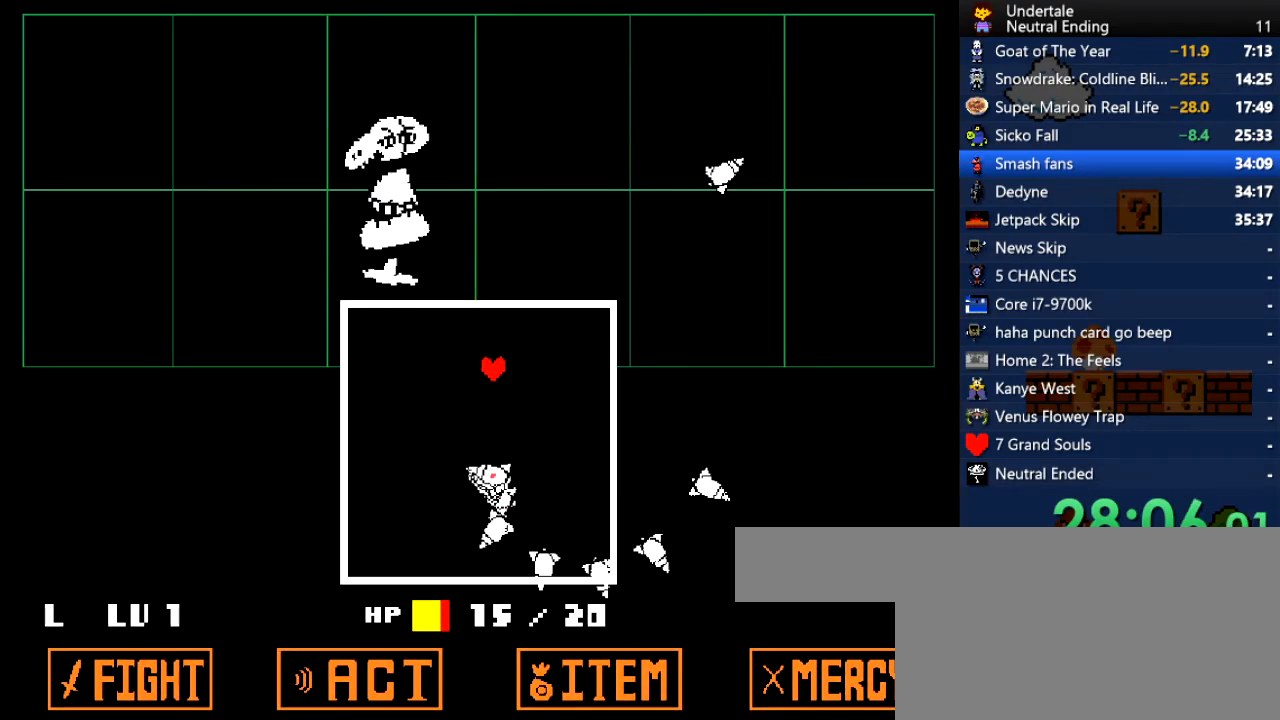
{"keys": ["right", "up"], "events": [[38, "right", "down"]]}
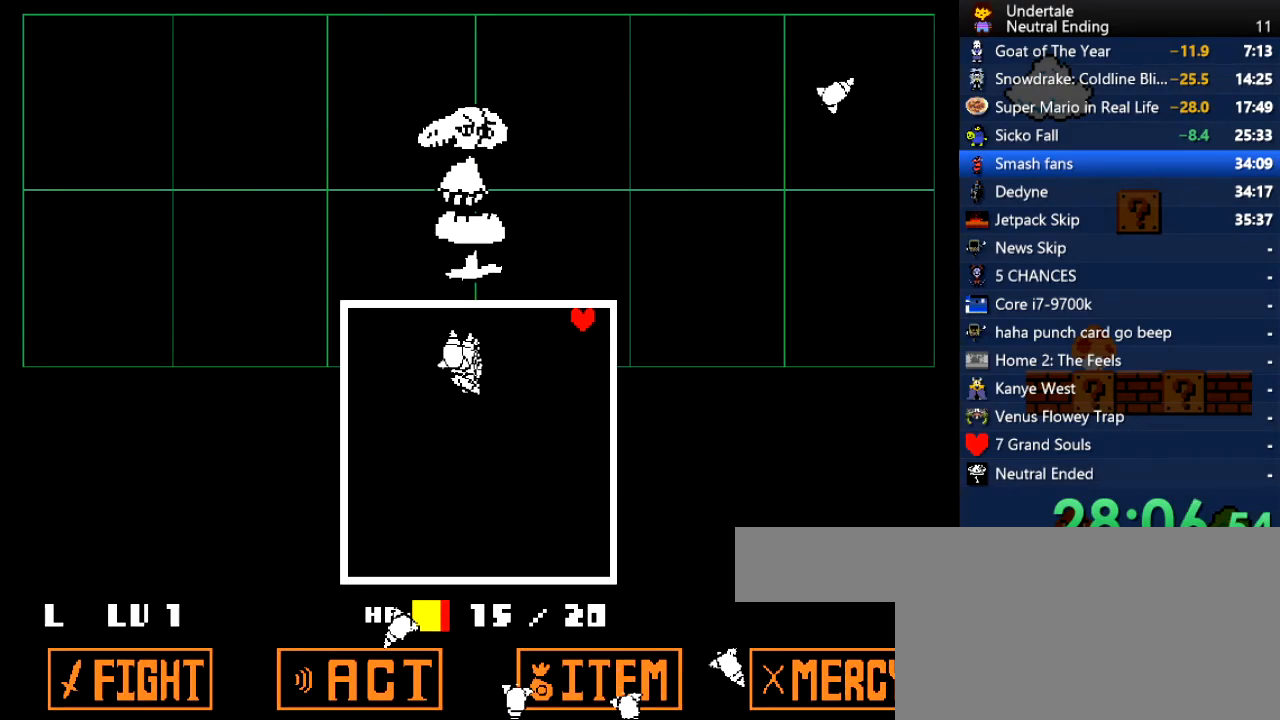
{"keys": ["down", "left"], "events": [[151, "up", "up"], [245, "down", "down"], [434, "right", "up"], [472, "left", "down"]]}